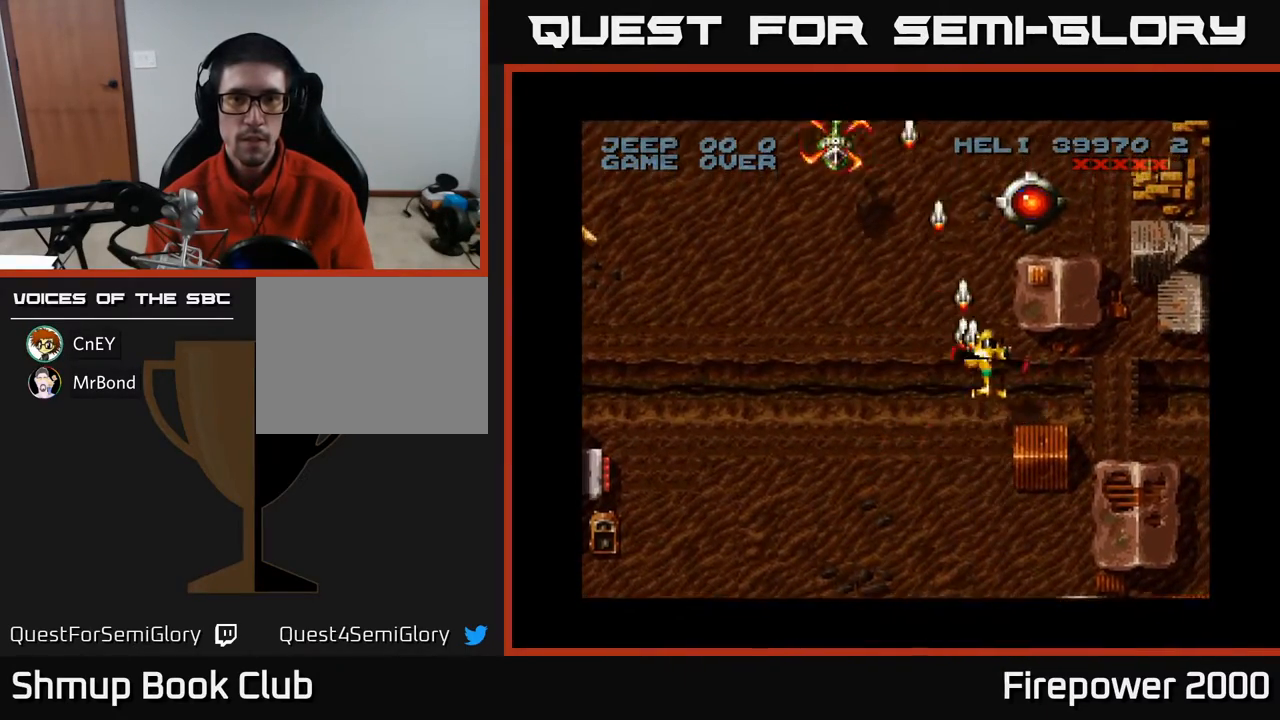
Gameplay with a controller (Xbox layout); each line is a JSON object with the inputs held at the frame after it. "events" lists button and stick changes between this image and that frame as [ms after this image, input, new state], when the widget could be followed in between. Not read: left_stick right_stick.
{"buttons": ["A", "DPAD_UP"], "events": [[217, "DPAD_RIGHT", "up"], [317, "DPAD_LEFT", "down"], [483, "DPAD_LEFT", "up"]]}
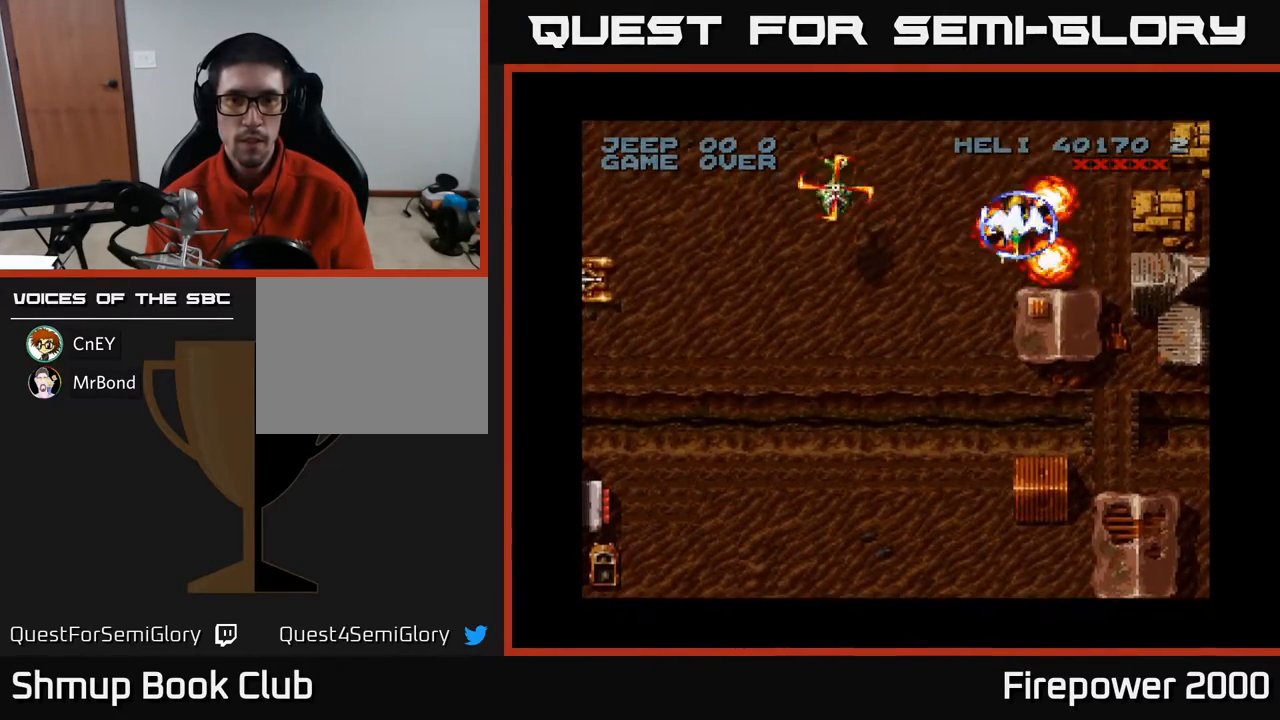
{"buttons": ["A", "DPAD_LEFT"], "events": [[83, "DPAD_LEFT", "down"], [100, "DPAD_UP", "up"], [150, "DPAD_DOWN", "down"], [500, "DPAD_DOWN", "up"]]}
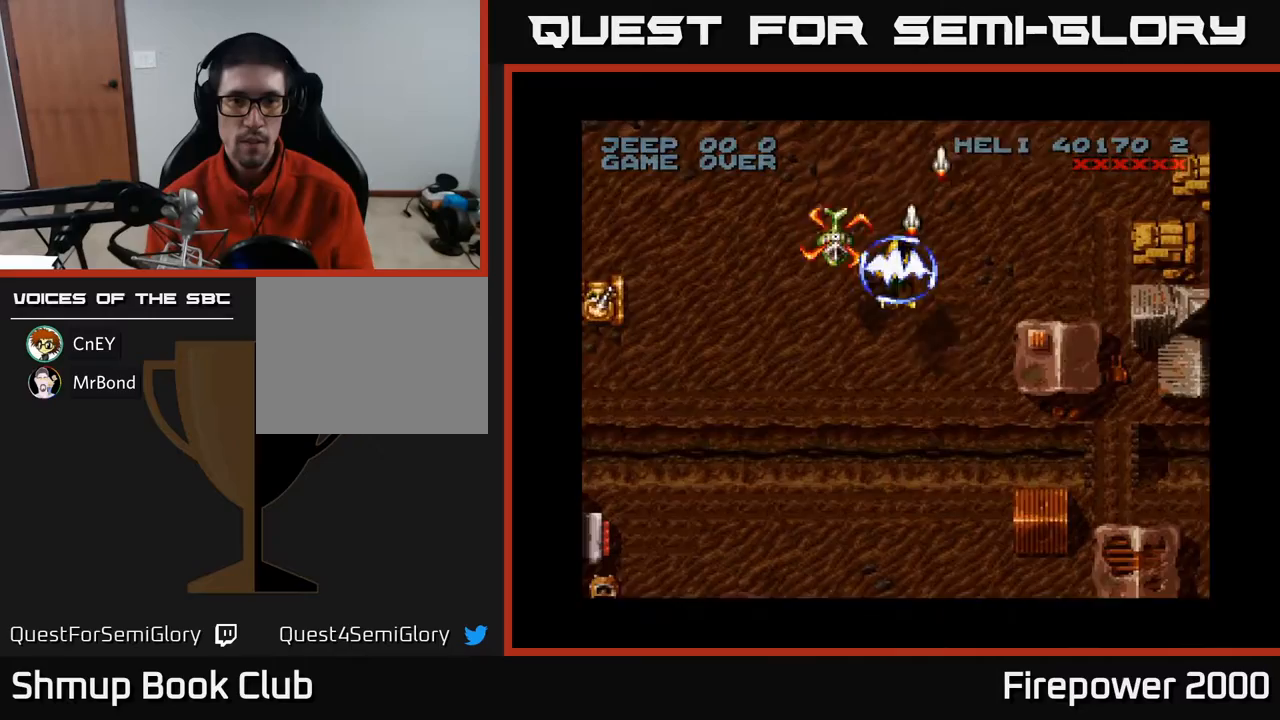
{"buttons": ["A", "DPAD_LEFT"], "events": [[150, "DPAD_LEFT", "up"], [167, "DPAD_DOWN", "down"], [417, "DPAD_LEFT", "down"], [450, "DPAD_DOWN", "up"]]}
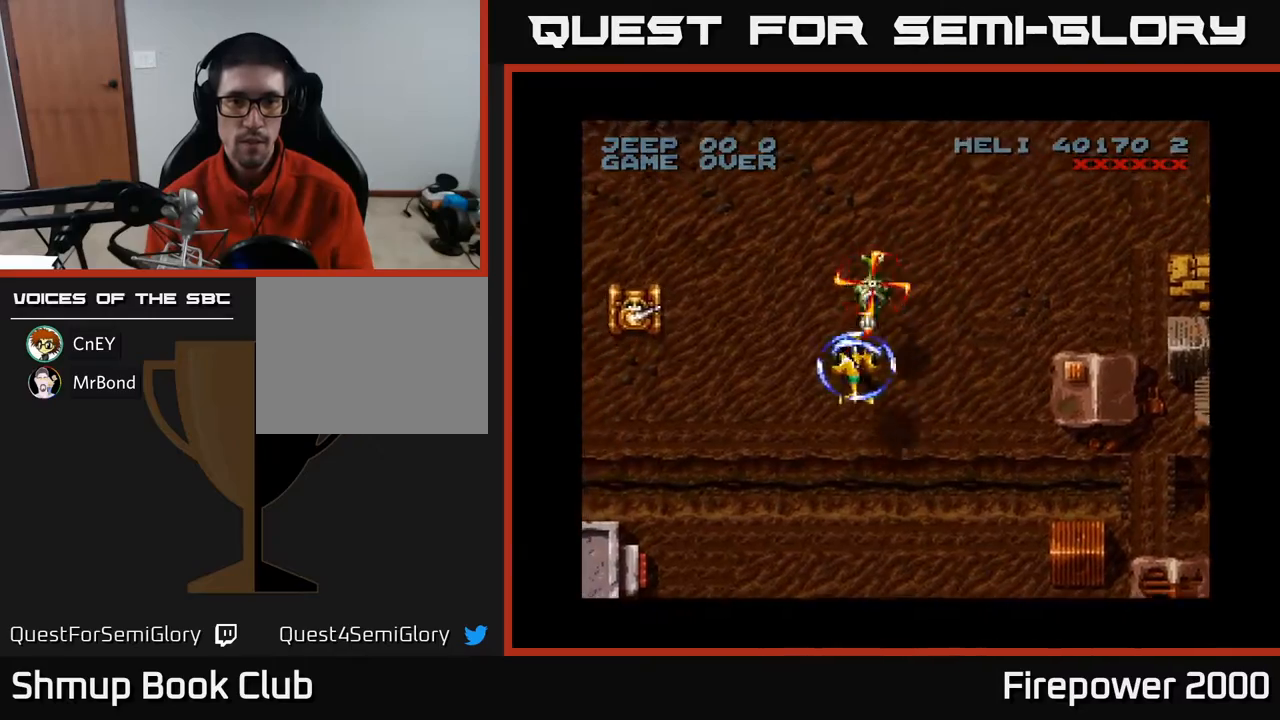
{"buttons": ["A", "DPAD_UP", "DPAD_LEFT"], "events": [[450, "DPAD_UP", "down"]]}
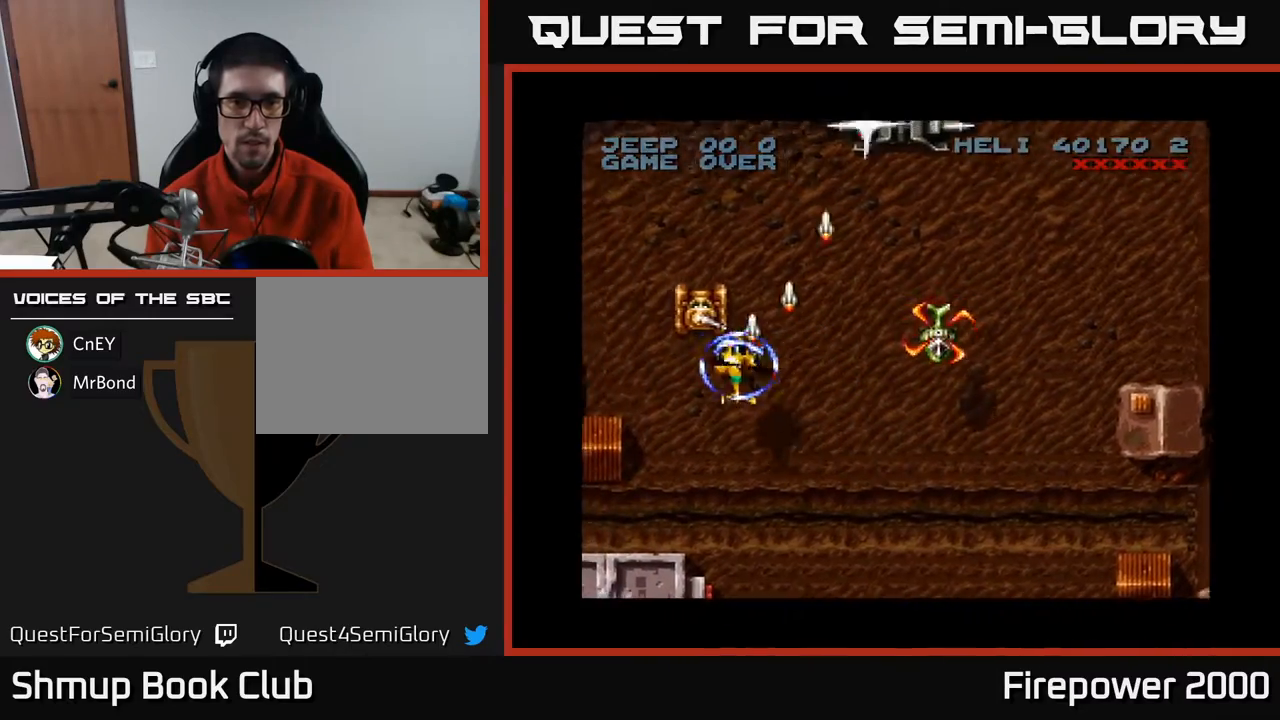
{"buttons": ["A", "DPAD_DOWN"], "events": [[100, "DPAD_LEFT", "up"], [100, "DPAD_UP", "up"], [150, "DPAD_DOWN", "down"], [150, "DPAD_RIGHT", "down"], [217, "DPAD_RIGHT", "up"]]}
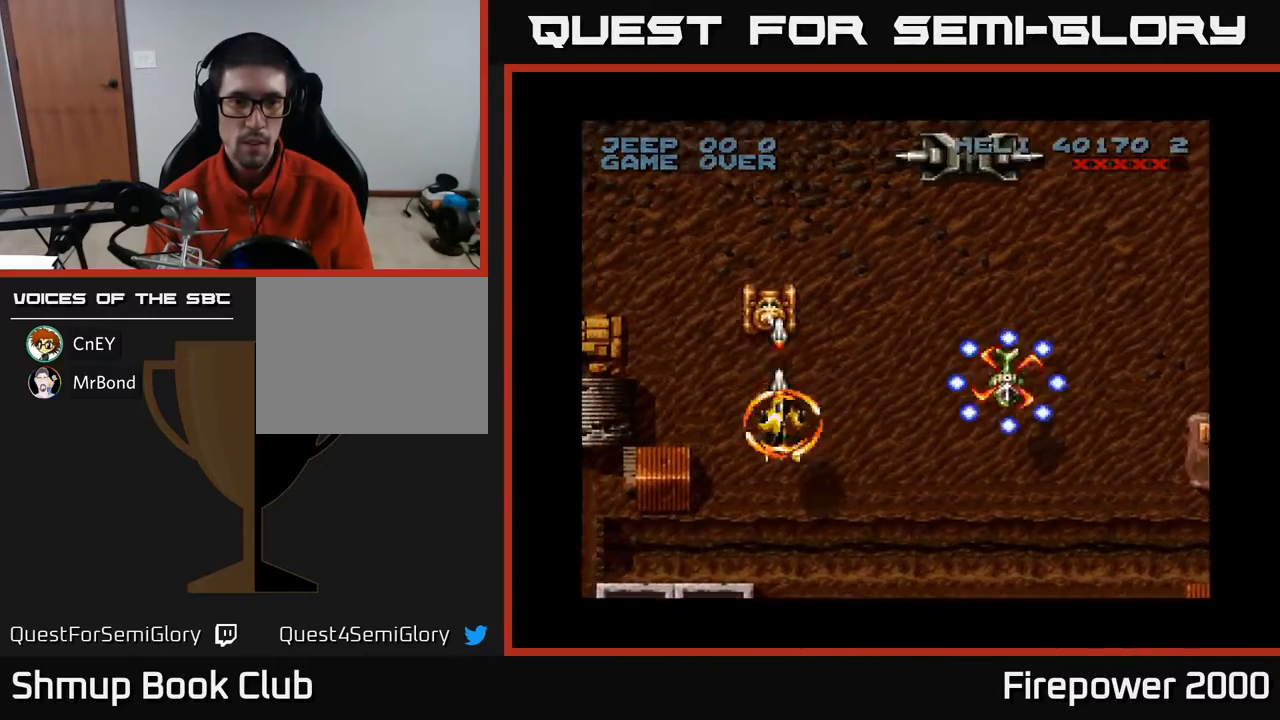
{"buttons": ["A", "DPAD_RIGHT"], "events": [[167, "DPAD_RIGHT", "down"], [250, "DPAD_DOWN", "up"]]}
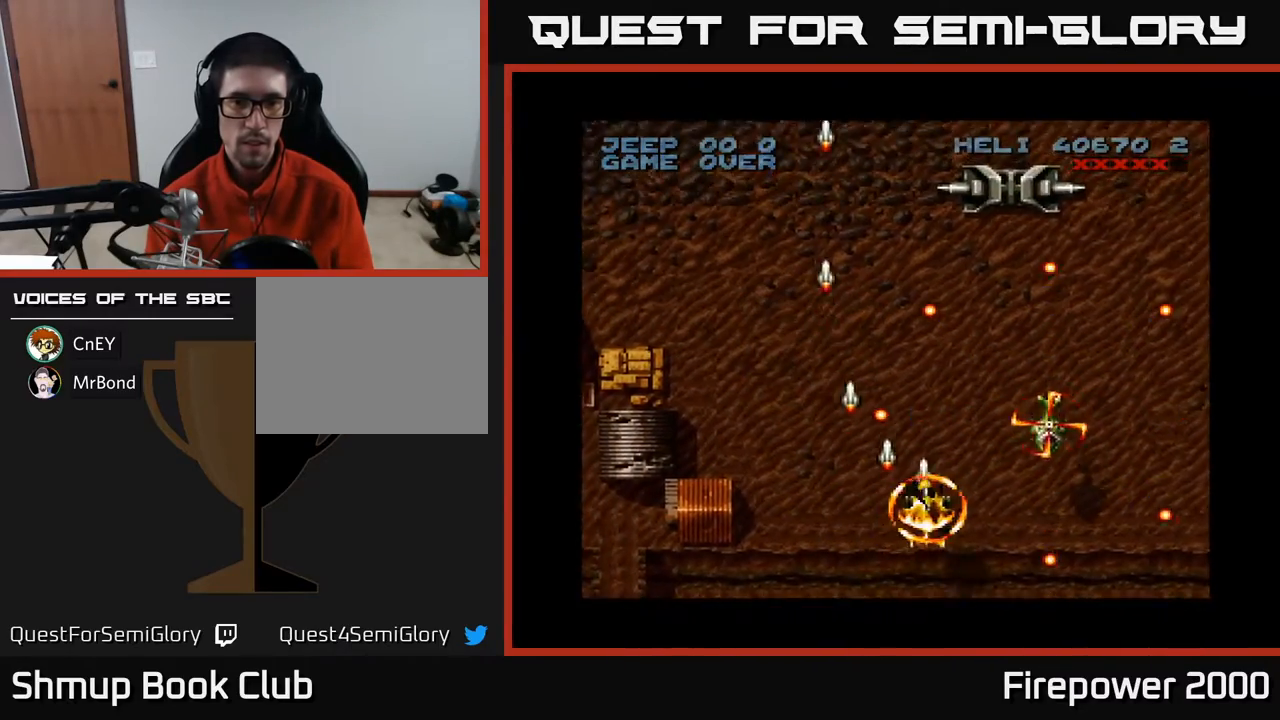
{"buttons": ["A", "DPAD_DOWN"], "events": [[300, "DPAD_RIGHT", "up"], [483, "DPAD_DOWN", "down"]]}
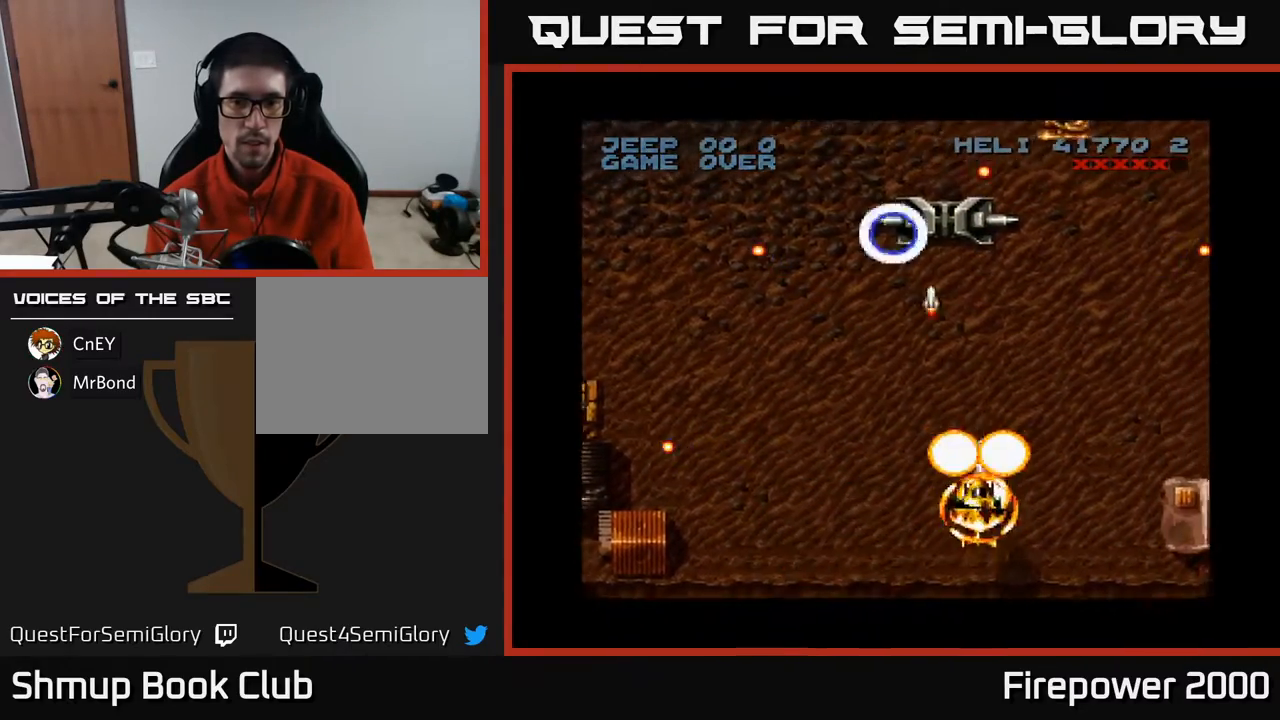
{"buttons": ["A", "DPAD_UP"], "events": [[133, "DPAD_DOWN", "up"], [167, "DPAD_LEFT", "down"], [167, "DPAD_UP", "down"], [500, "DPAD_LEFT", "up"]]}
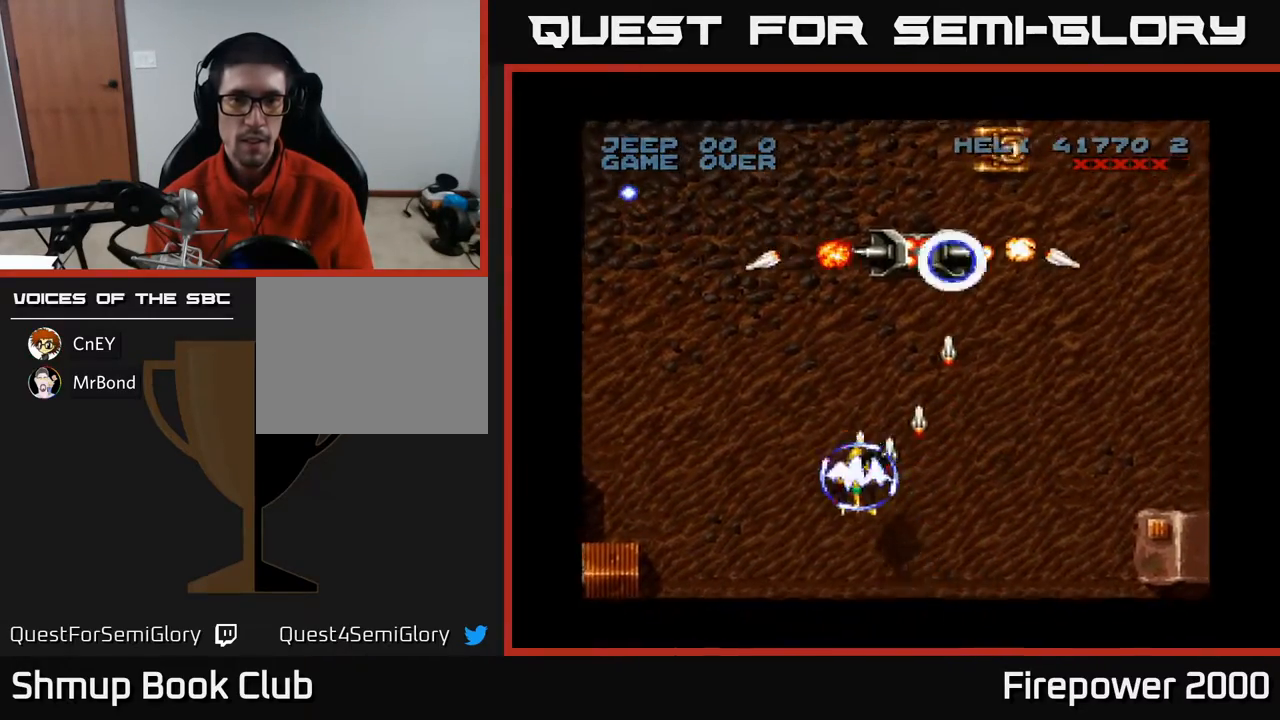
{"buttons": ["A", "DPAD_RIGHT"], "events": [[33, "DPAD_RIGHT", "down"], [200, "DPAD_RIGHT", "up"], [450, "DPAD_RIGHT", "down"], [450, "DPAD_UP", "up"]]}
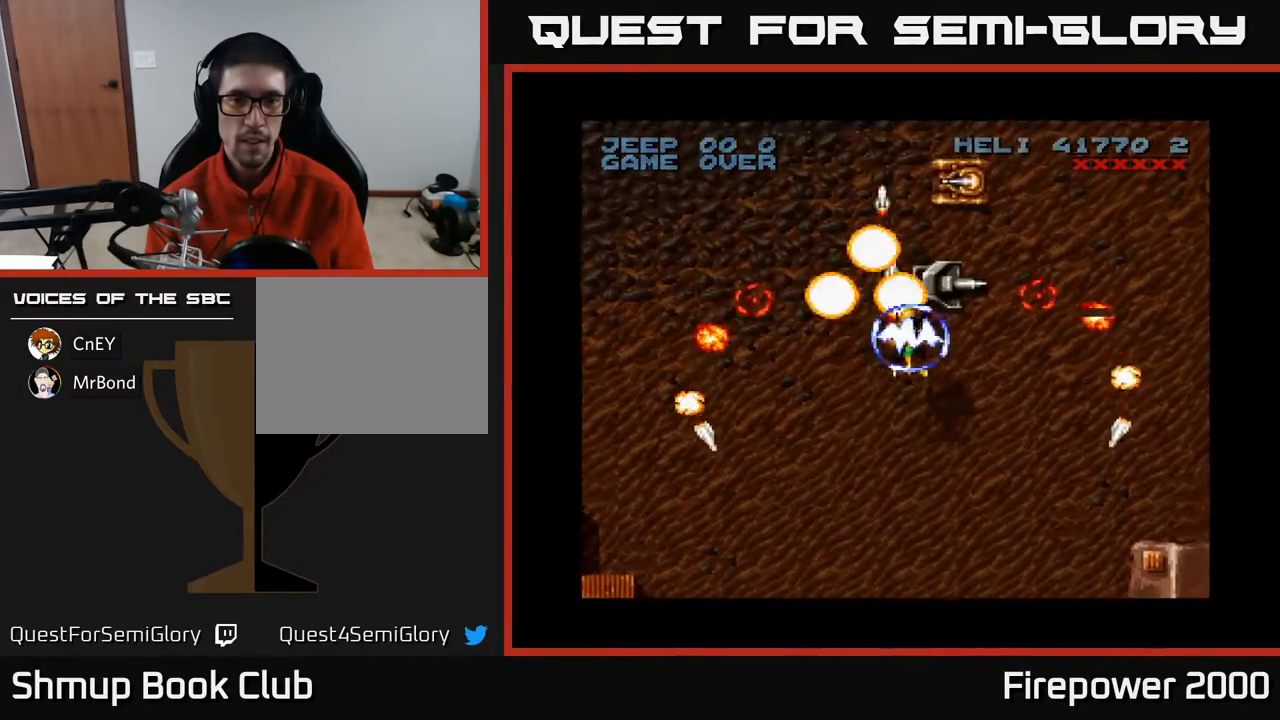
{"buttons": ["A", "DPAD_UP", "DPAD_LEFT"], "events": [[150, "DPAD_DOWN", "down"], [233, "DPAD_LEFT", "down"], [233, "DPAD_RIGHT", "up"], [383, "DPAD_DOWN", "up"], [450, "DPAD_UP", "down"]]}
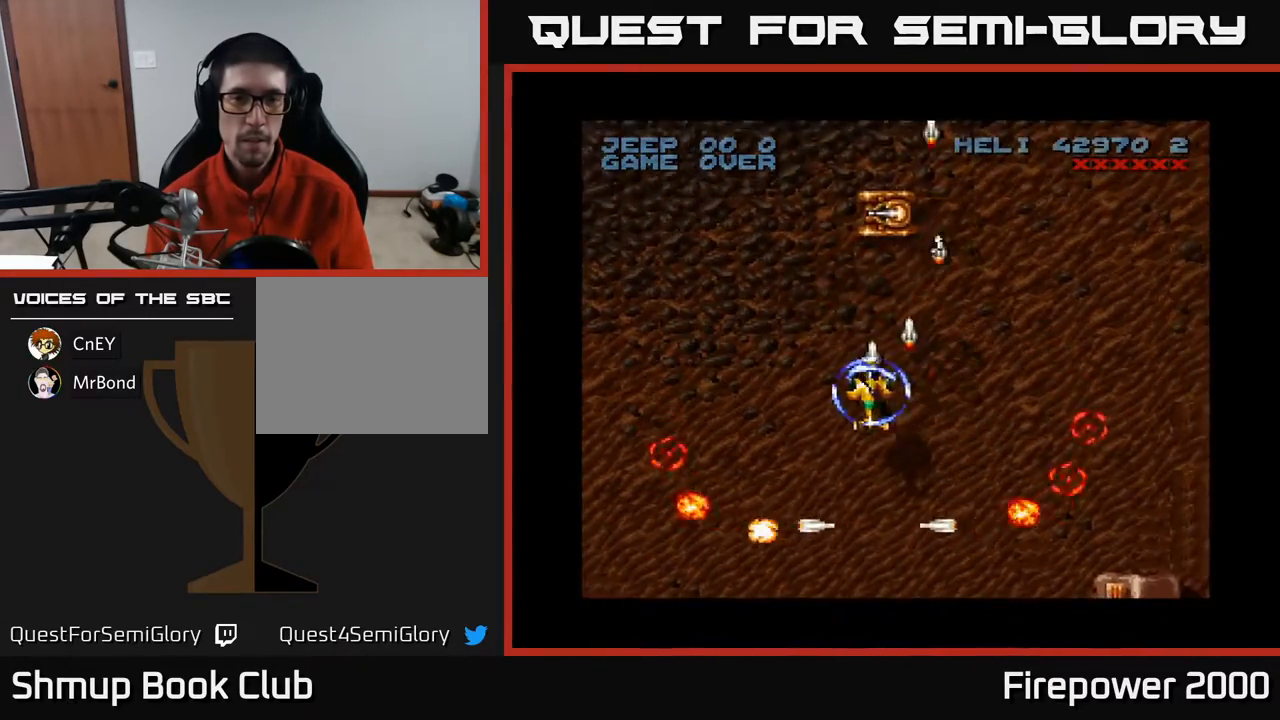
{"buttons": ["A", "DPAD_DOWN", "DPAD_LEFT"], "events": [[17, "DPAD_LEFT", "up"], [267, "DPAD_LEFT", "down"], [283, "DPAD_UP", "up"], [317, "DPAD_DOWN", "down"]]}
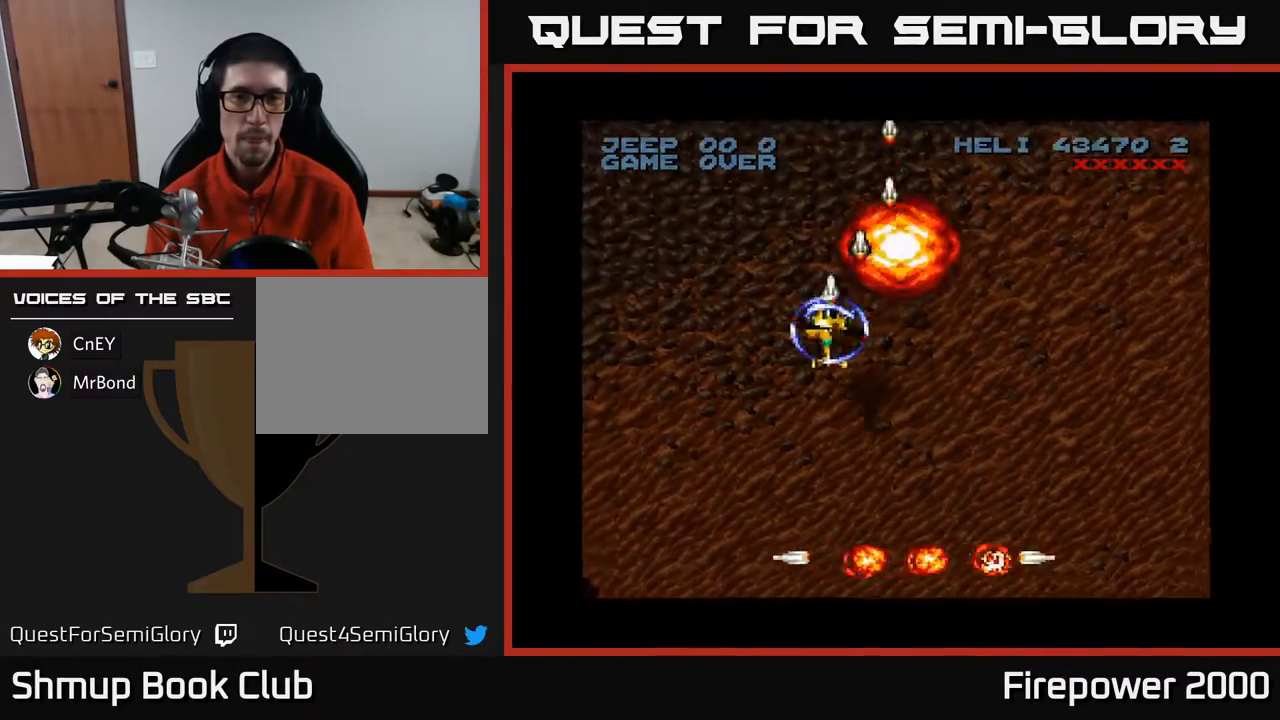
{"buttons": ["A", "DPAD_DOWN", "DPAD_LEFT"], "events": []}
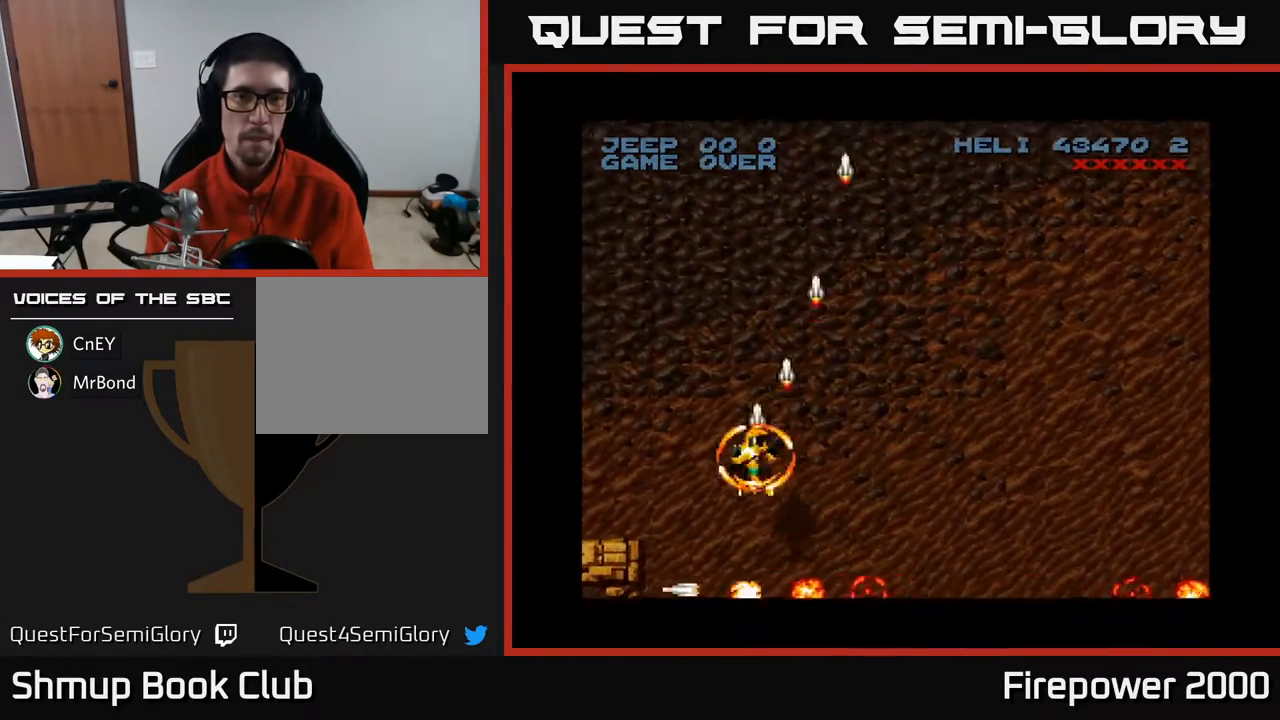
{"buttons": ["A", "DPAD_DOWN", "DPAD_LEFT"], "events": []}
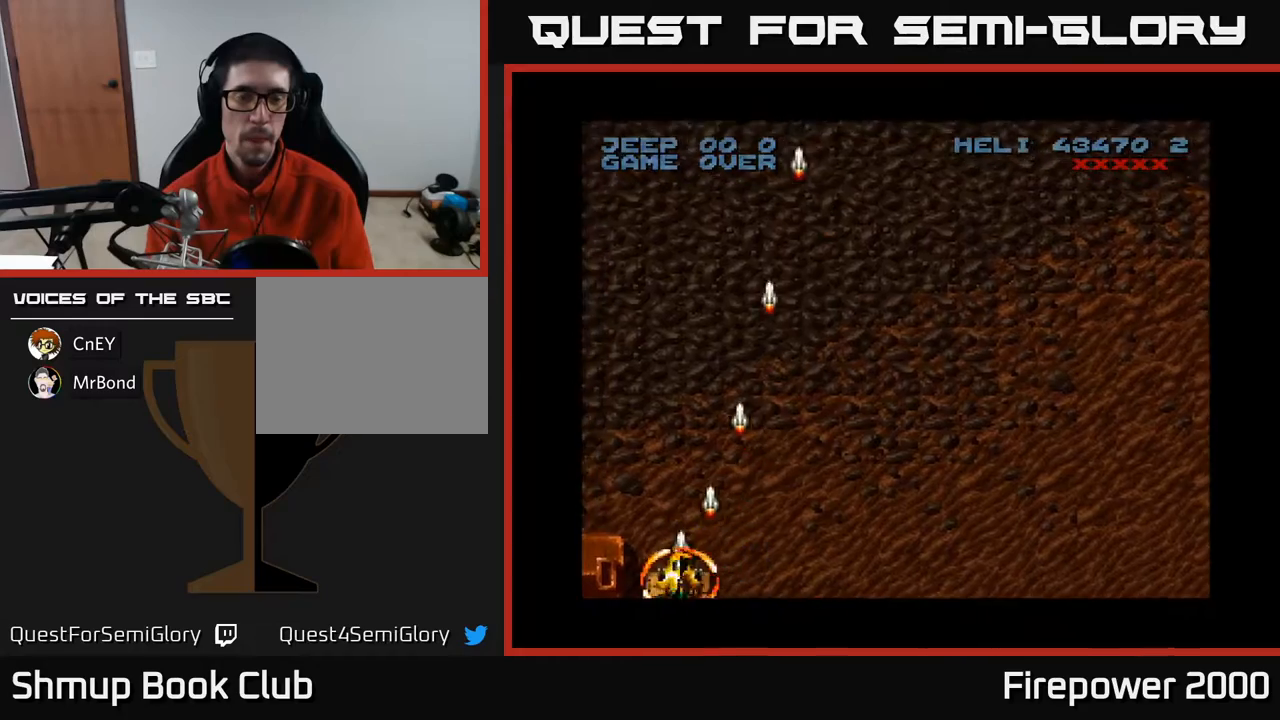
{"buttons": ["A", "DPAD_RIGHT"], "events": [[67, "DPAD_DOWN", "up"], [300, "DPAD_LEFT", "up"], [317, "DPAD_RIGHT", "down"]]}
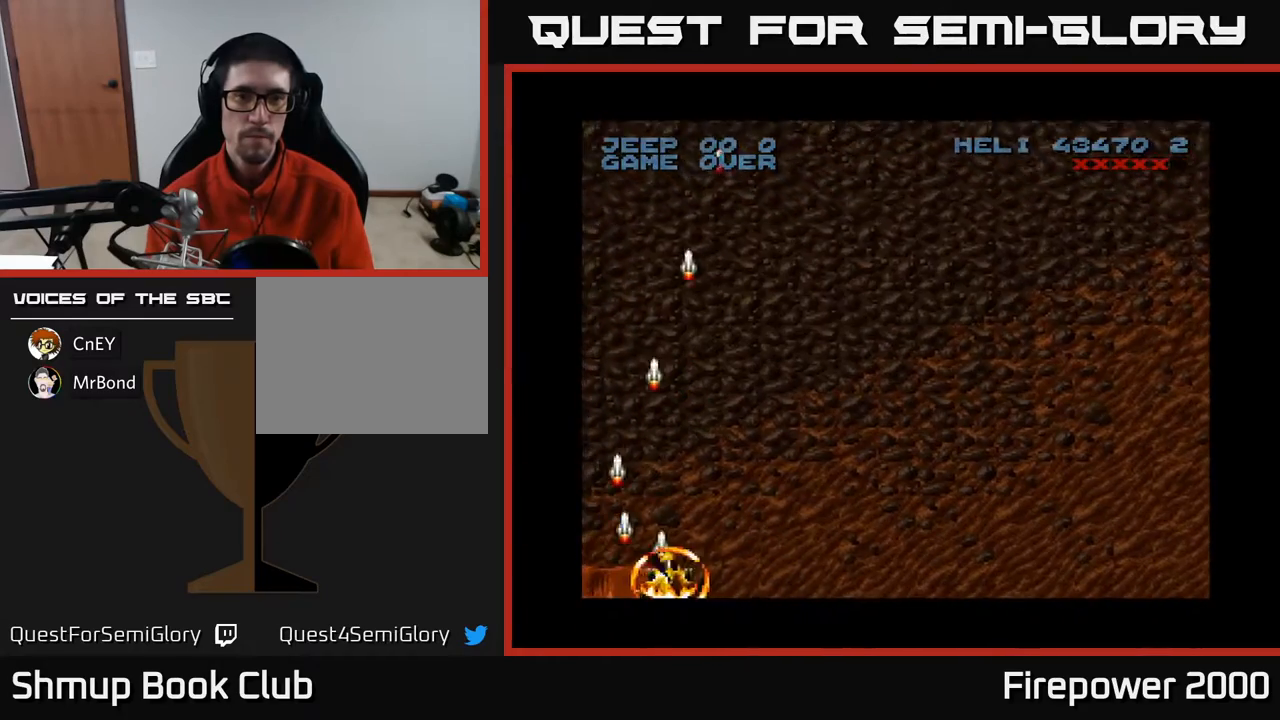
{"buttons": ["A", "DPAD_UP", "DPAD_RIGHT"], "events": [[367, "DPAD_UP", "down"], [367, "R1", "down"], [467, "R1", "up"]]}
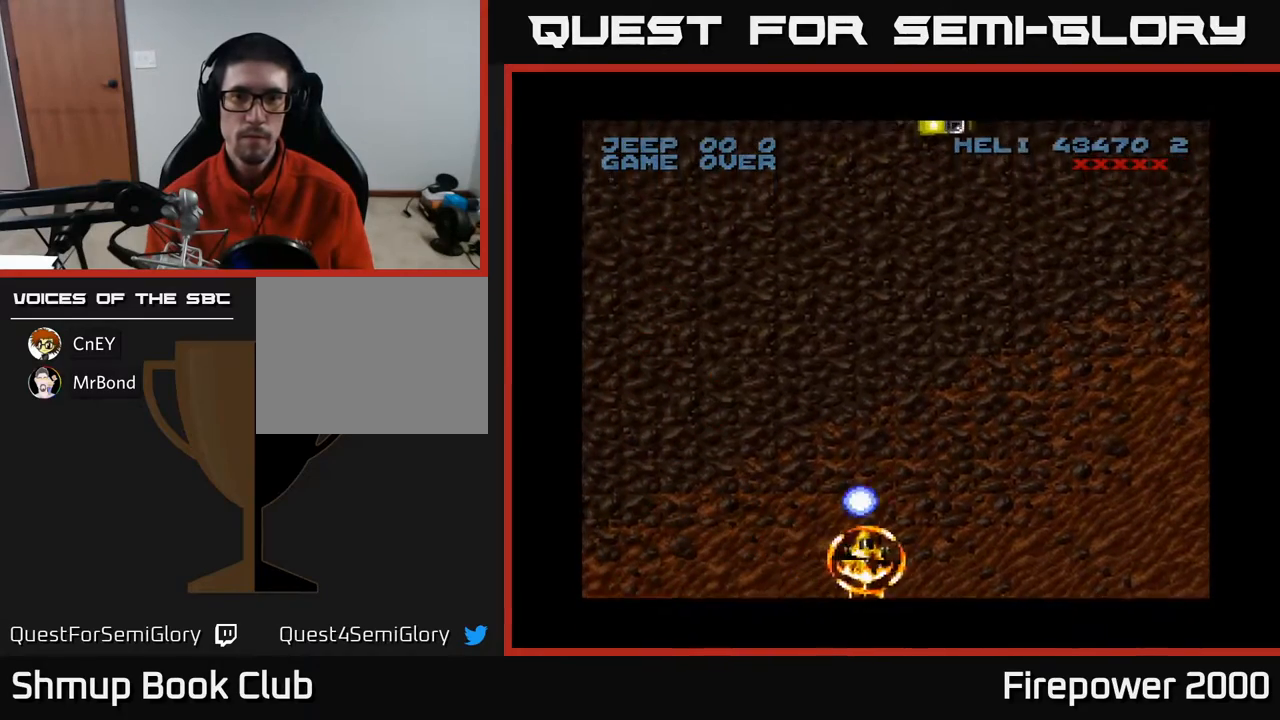
{"buttons": ["A", "DPAD_UP"], "events": [[250, "DPAD_RIGHT", "up"]]}
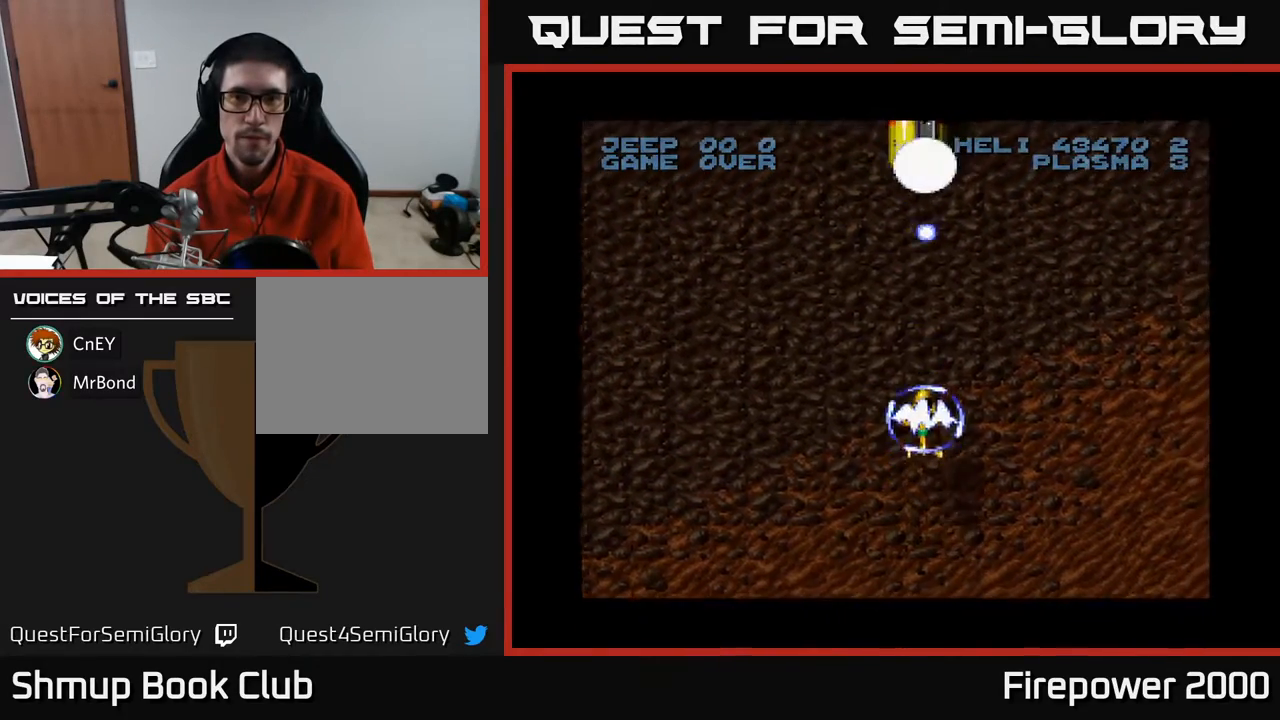
{"buttons": ["A"], "events": [[350, "DPAD_UP", "up"]]}
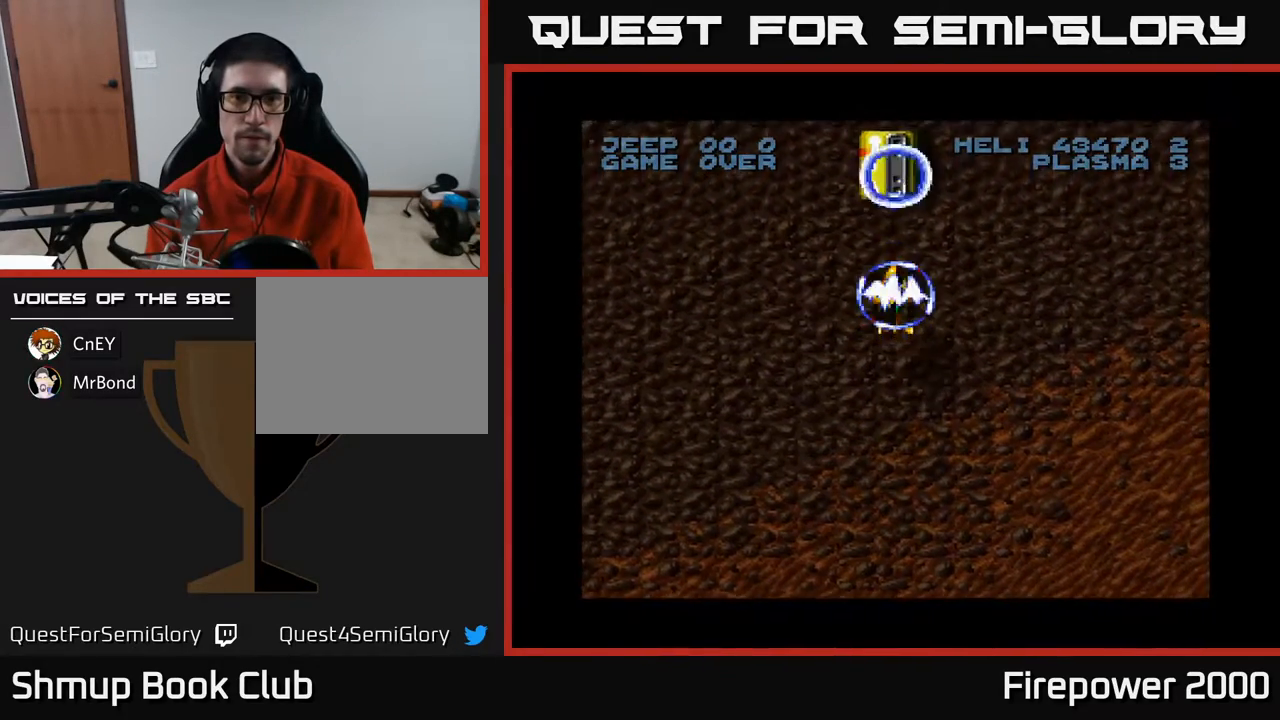
{"buttons": ["A", "DPAD_LEFT"], "events": [[417, "DPAD_LEFT", "down"]]}
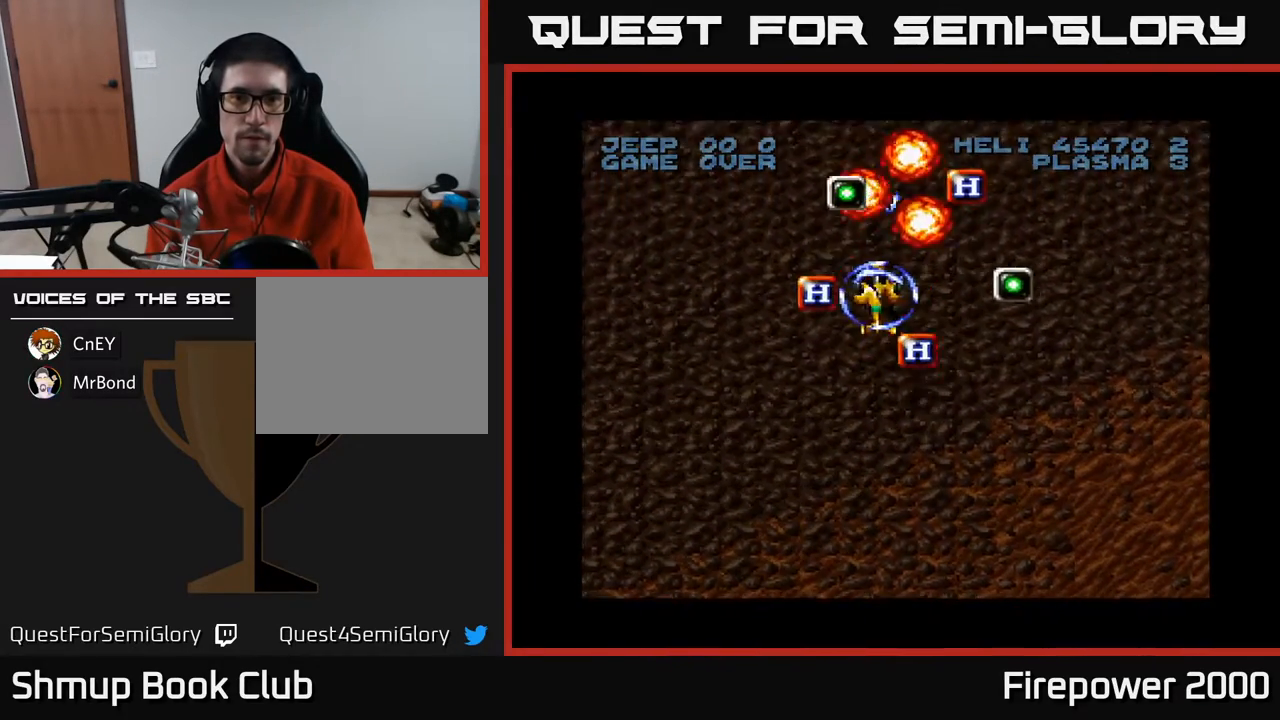
{"buttons": ["A", "DPAD_RIGHT"], "events": [[33, "DPAD_UP", "down"], [233, "DPAD_LEFT", "up"], [267, "DPAD_RIGHT", "down"], [433, "DPAD_UP", "up"]]}
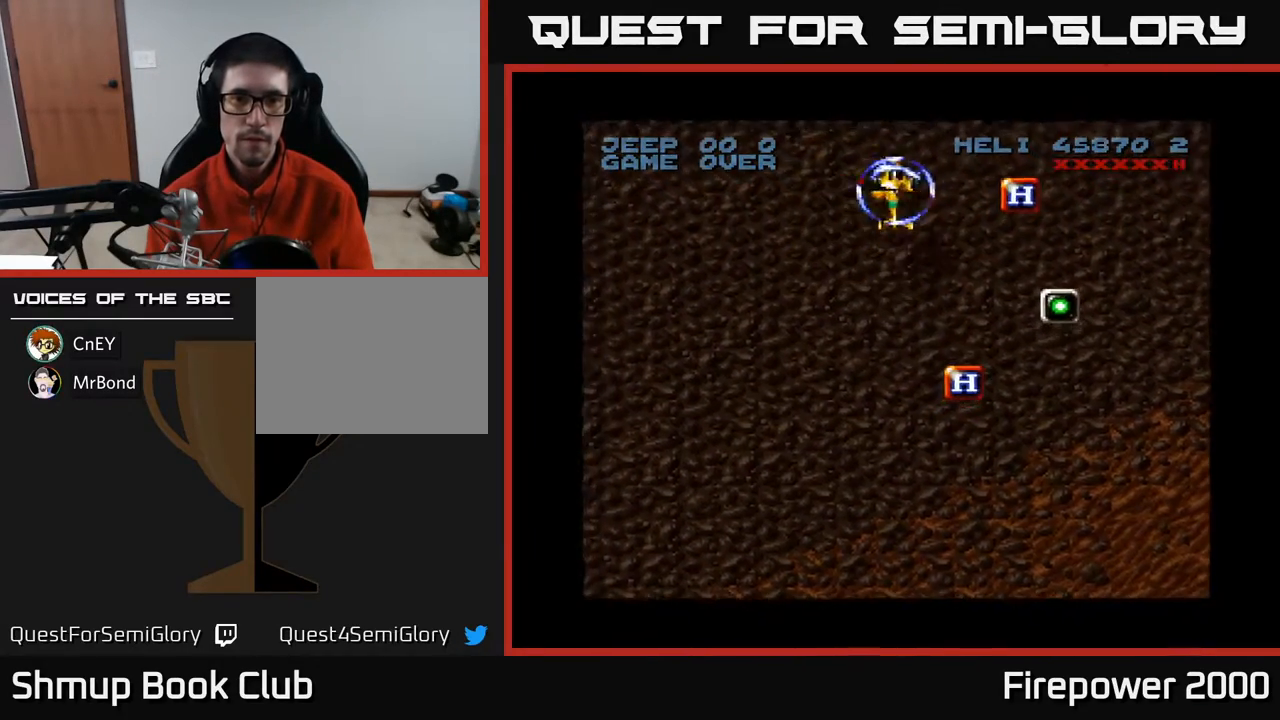
{"buttons": ["A", "DPAD_DOWN"], "events": [[267, "DPAD_DOWN", "down"], [433, "DPAD_RIGHT", "up"]]}
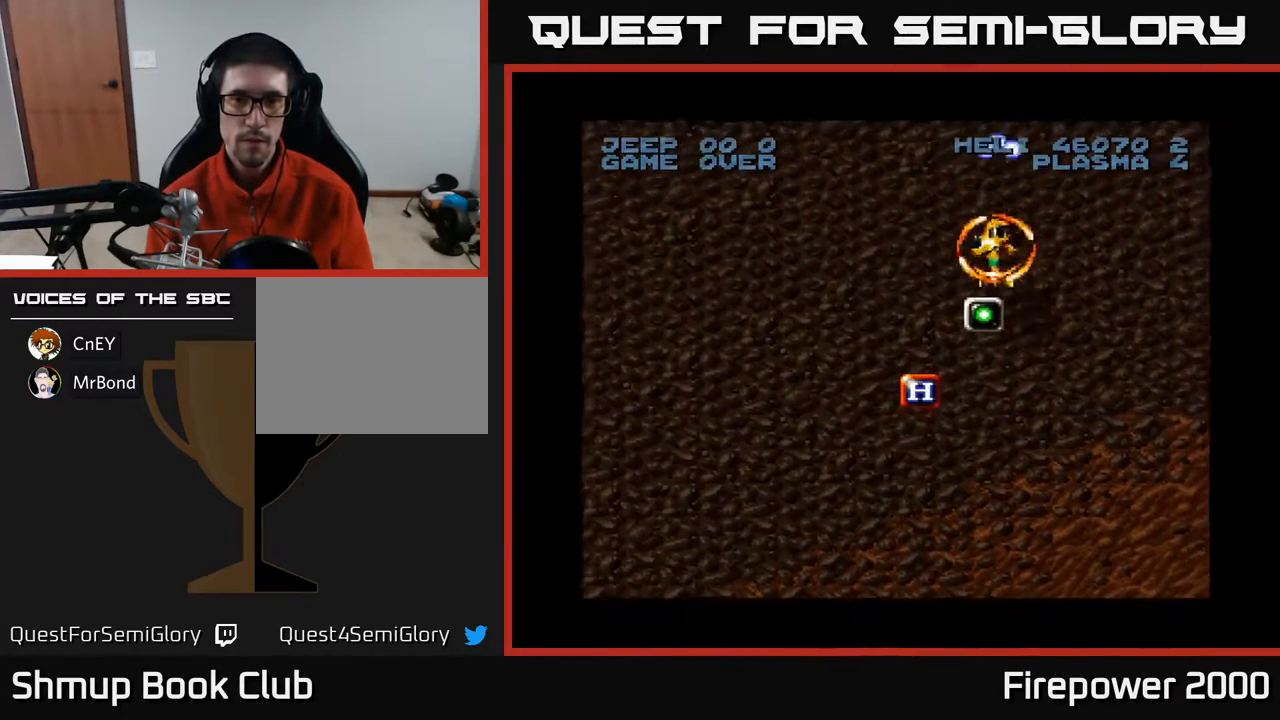
{"buttons": ["A", "DPAD_DOWN"], "events": [[200, "DPAD_LEFT", "down"], [483, "DPAD_LEFT", "up"]]}
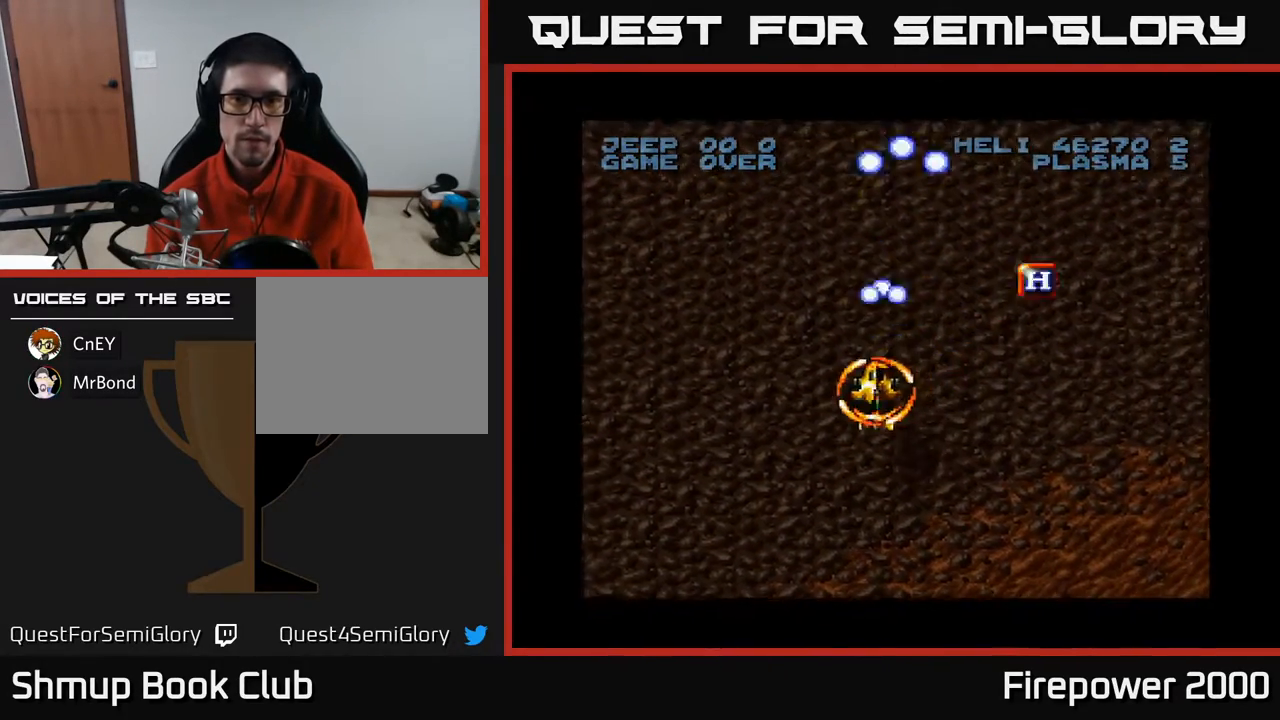
{"buttons": ["A", "DPAD_DOWN", "DPAD_RIGHT"], "events": [[17, "DPAD_RIGHT", "down"]]}
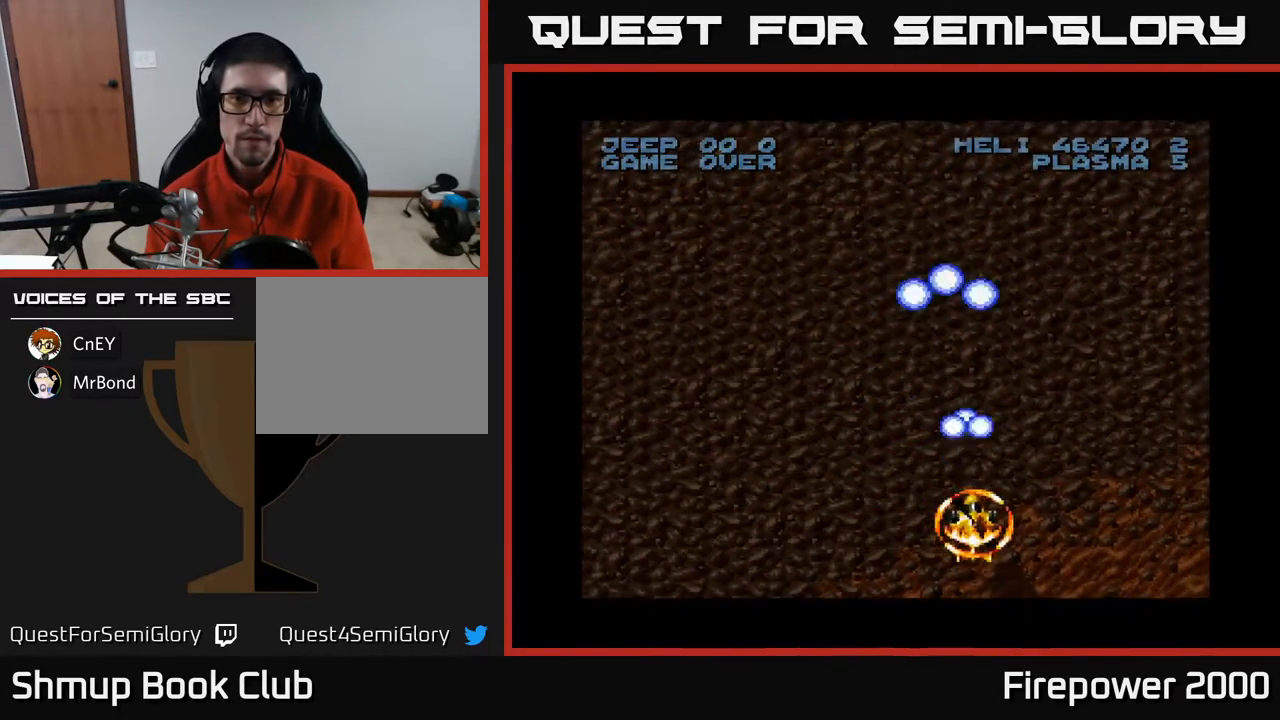
{"buttons": ["A", "DPAD_RIGHT"], "events": [[267, "DPAD_DOWN", "up"]]}
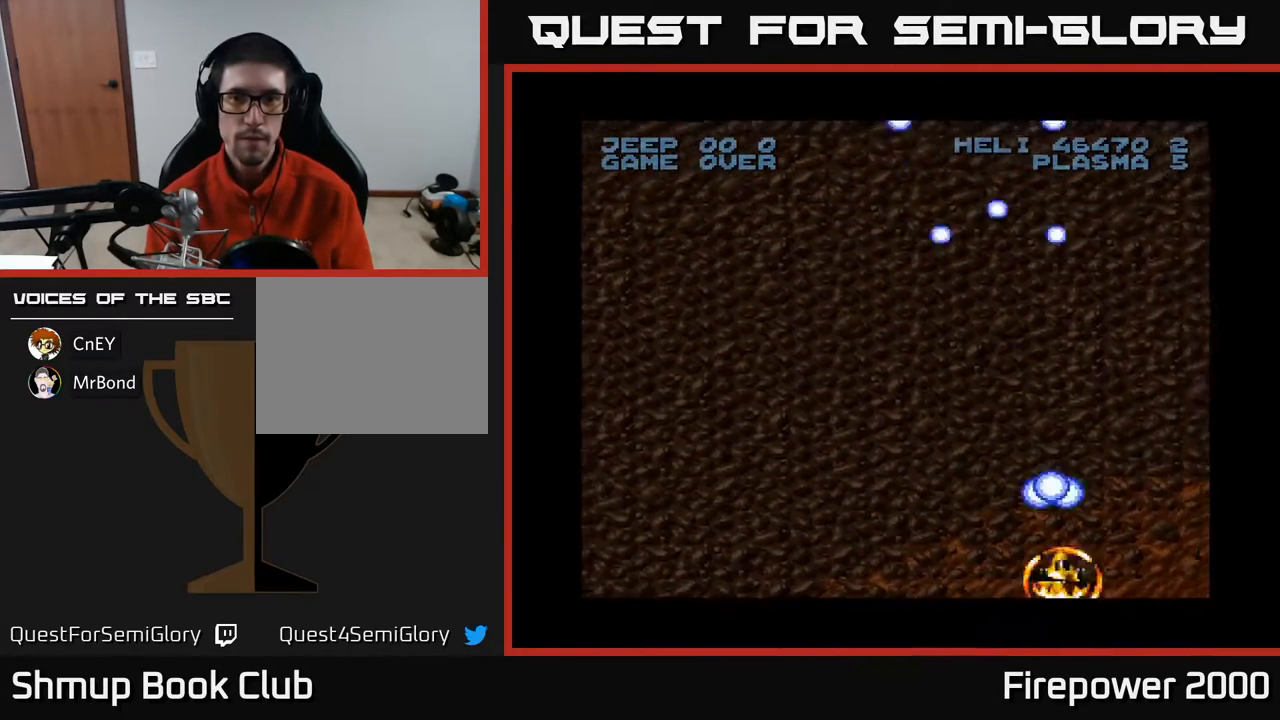
{"buttons": ["A"], "events": [[500, "DPAD_RIGHT", "up"]]}
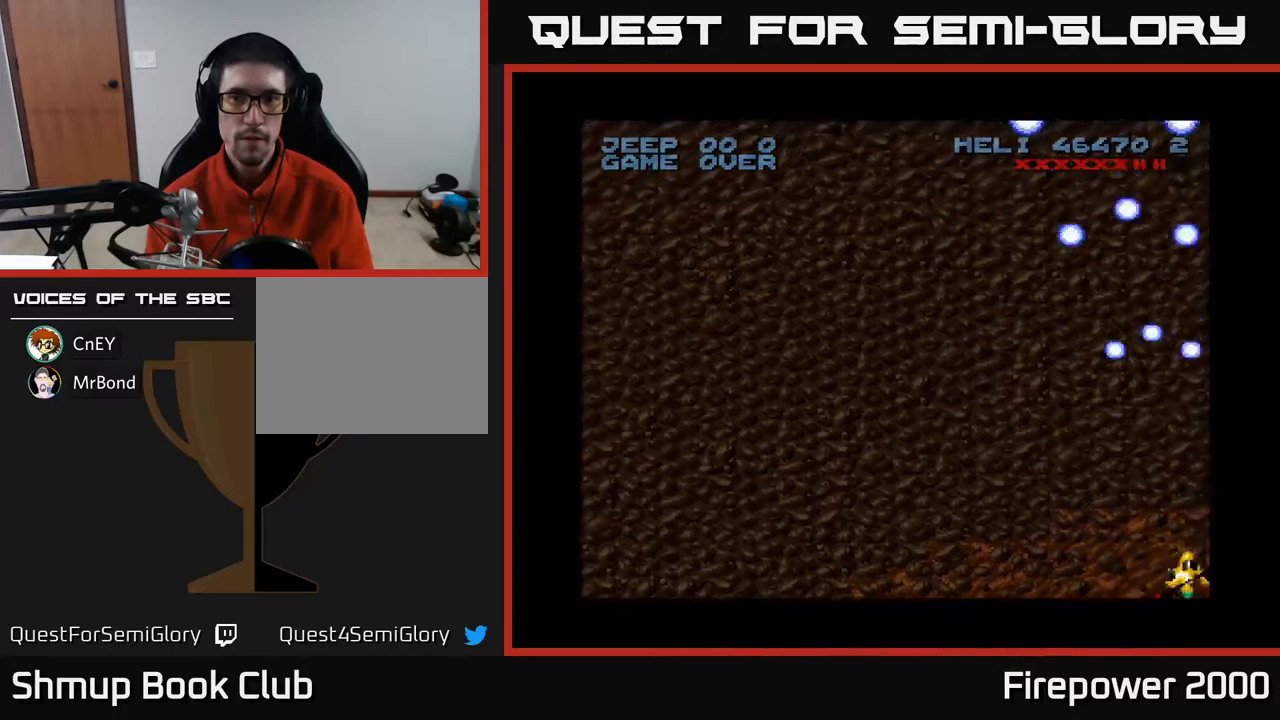
{"buttons": ["A", "DPAD_LEFT"], "events": [[50, "DPAD_LEFT", "down"]]}
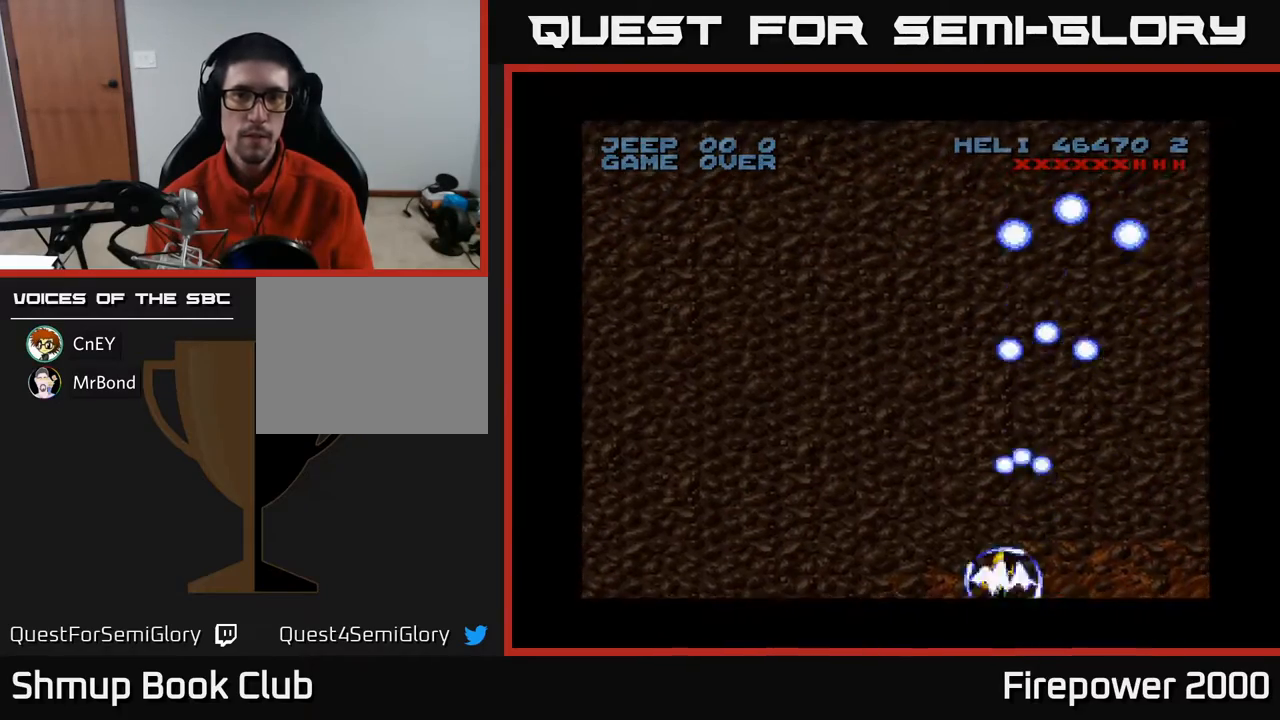
{"buttons": ["A", "DPAD_LEFT"], "events": []}
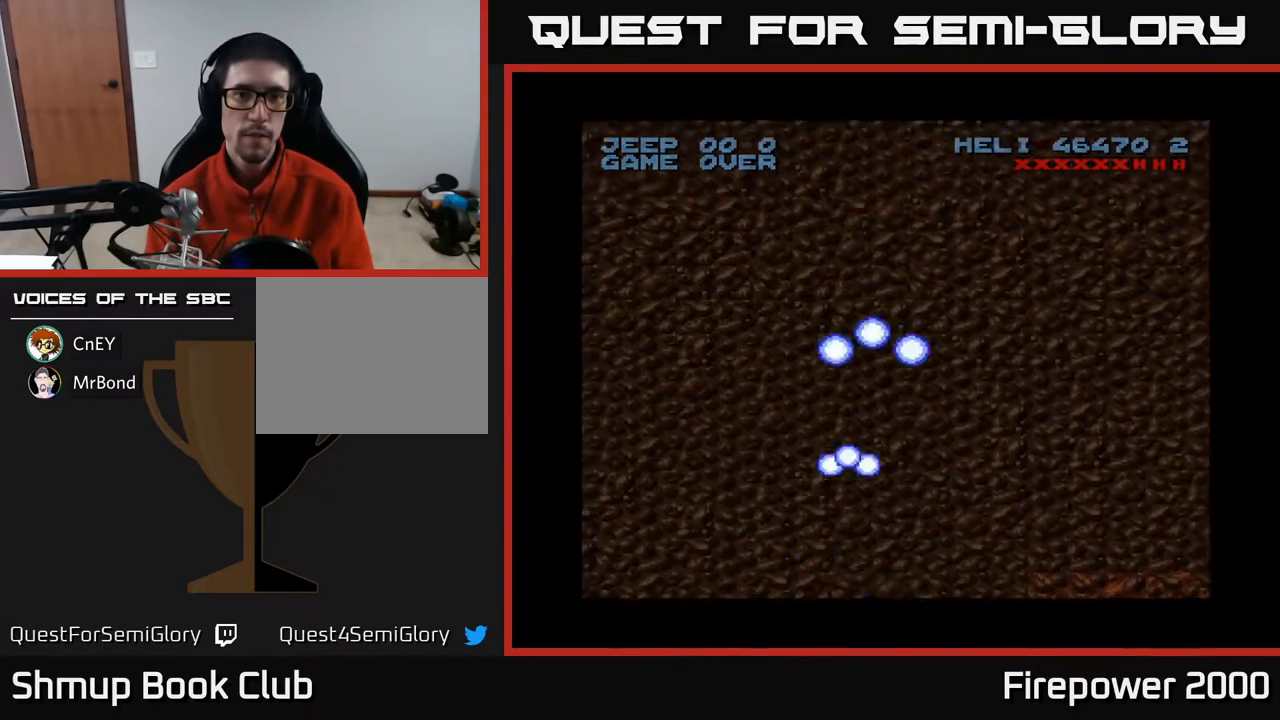
{"buttons": ["A", "DPAD_LEFT"], "events": []}
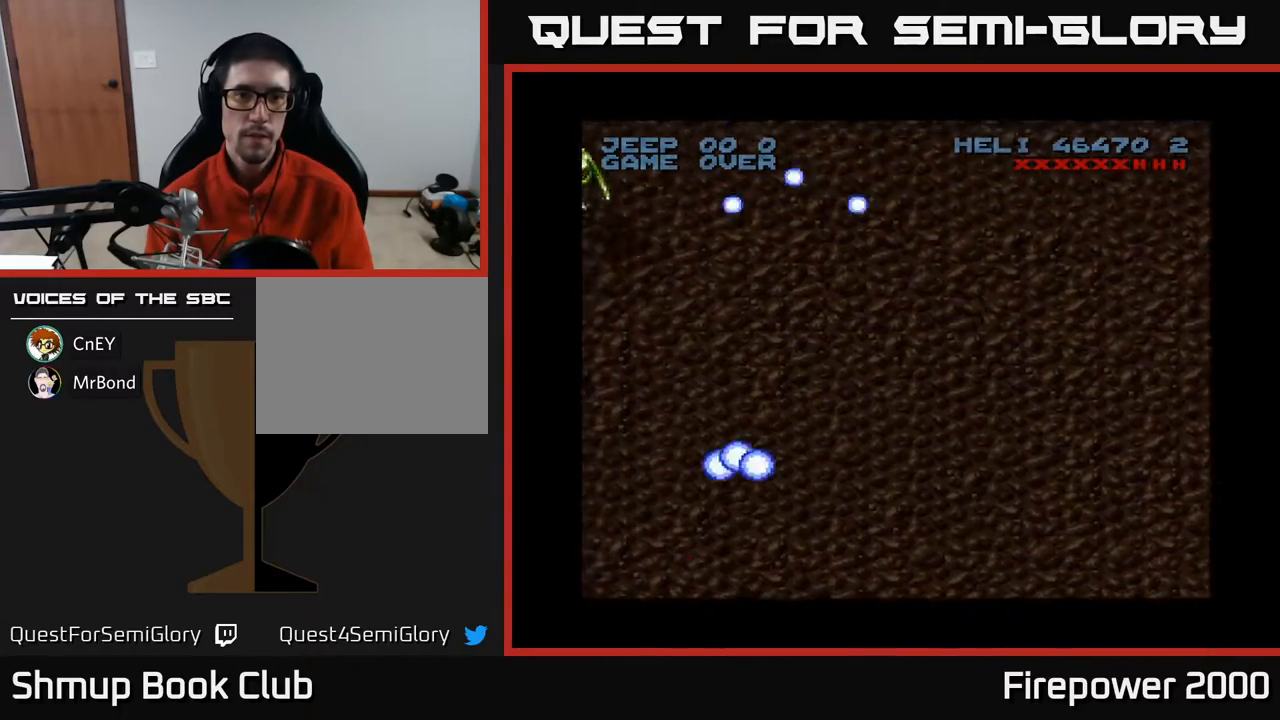
{"buttons": ["A", "DPAD_RIGHT"], "events": [[417, "DPAD_UP", "down"], [450, "DPAD_LEFT", "up"], [467, "DPAD_UP", "up"], [483, "DPAD_RIGHT", "down"]]}
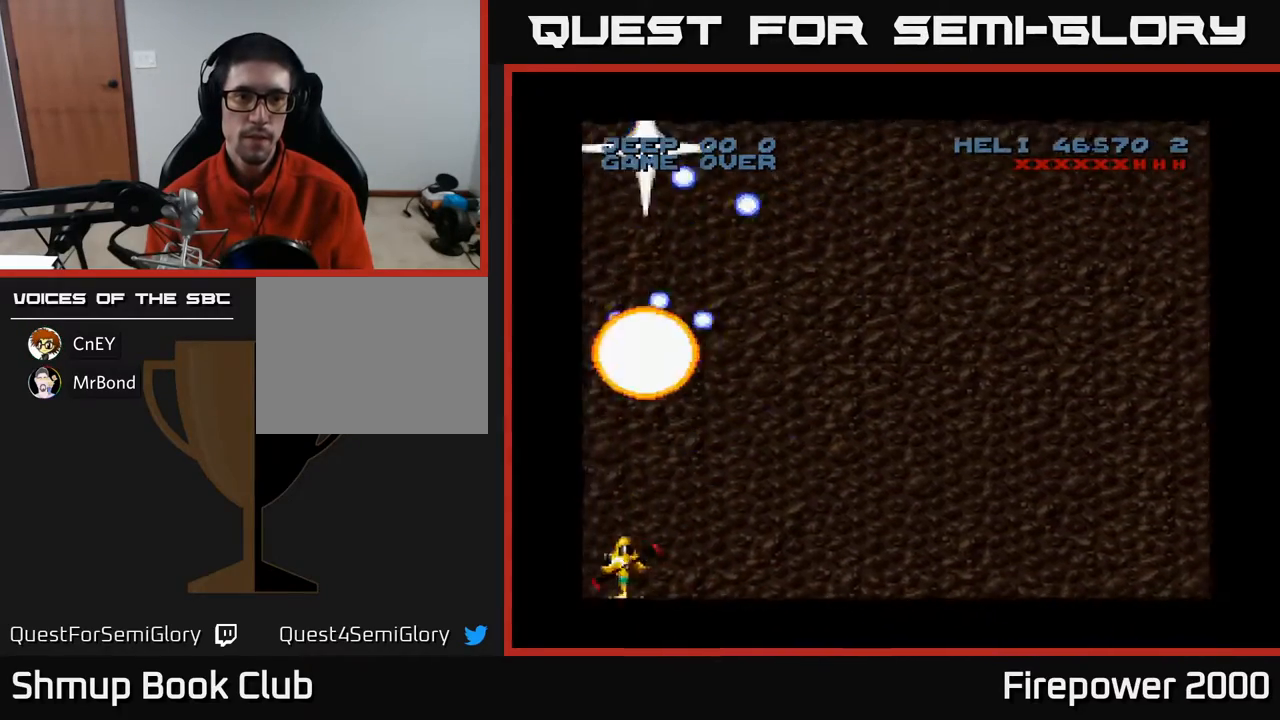
{"buttons": ["A", "DPAD_UP"], "events": [[133, "DPAD_RIGHT", "up"], [167, "DPAD_LEFT", "down"], [317, "DPAD_LEFT", "up"], [367, "DPAD_RIGHT", "down"], [367, "DPAD_UP", "down"], [500, "DPAD_RIGHT", "up"]]}
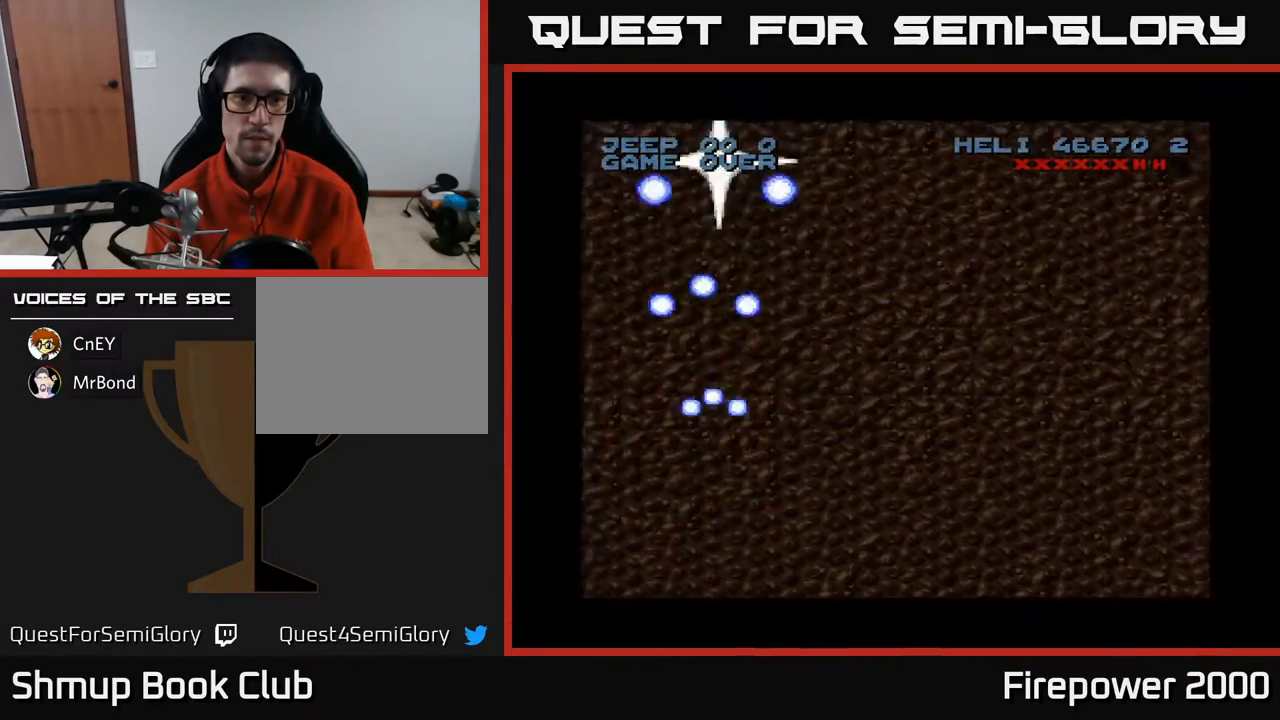
{"buttons": ["A", "DPAD_RIGHT"], "events": [[100, "DPAD_UP", "up"], [133, "DPAD_RIGHT", "down"], [150, "DPAD_DOWN", "down"], [183, "DPAD_RIGHT", "up"], [467, "DPAD_RIGHT", "down"], [500, "DPAD_DOWN", "up"]]}